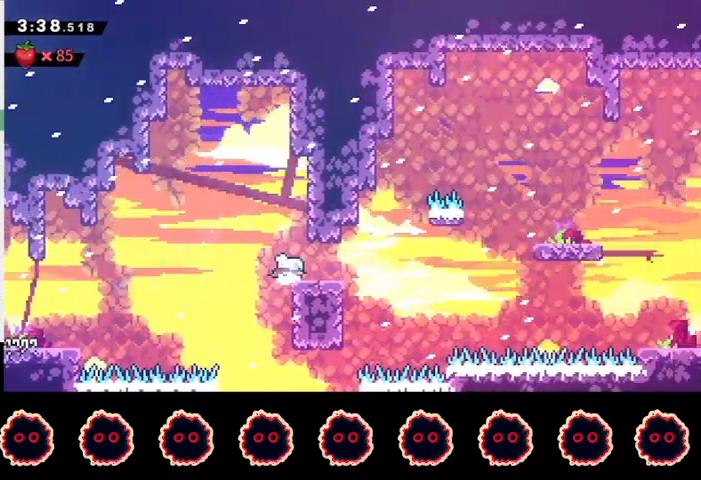
Gameplay with a controller (PlayStation layout); each line is a JSON object with the inputs held at the frame after it. "events" lists button and stick changes between this image and that frame as [ms after this image, input, new state], when the widget could be followed in between.
{"buttons": ["SQUARE", "R2"], "left_stick": "right", "right_stick": "center", "events": [[133, "SQUARE", "up"], [200, "CROSS", "down"], [333, "left_stick", "right"], [467, "CROSS", "up"], [467, "SQUARE", "down"]]}
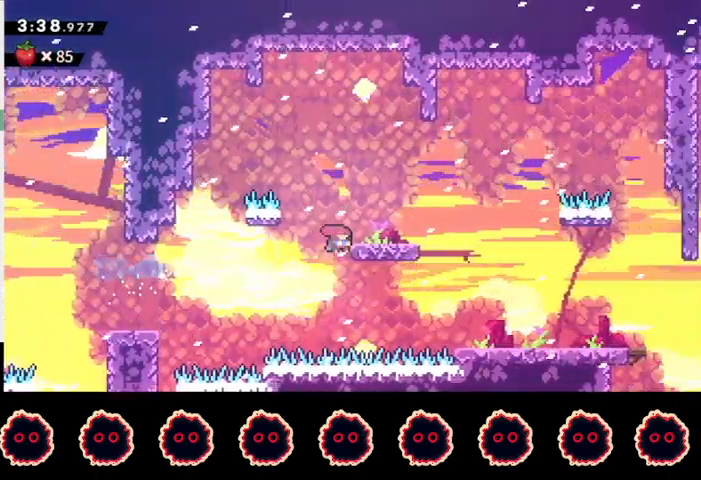
{"buttons": ["L1", "R2"], "left_stick": "down-right", "right_stick": "center", "events": [[133, "SQUARE", "up"], [167, "left_stick", "down-right"], [200, "L1", "down"], [200, "SQUARE", "down"], [500, "SQUARE", "up"]]}
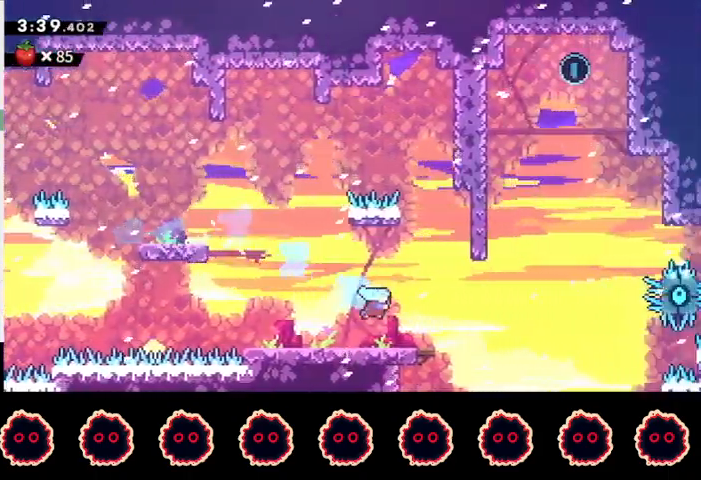
{"buttons": ["R2"], "left_stick": "down-right", "right_stick": "center", "events": [[67, "L1", "up"], [100, "TRIANGLE", "down"], [200, "TRIANGLE", "up"], [367, "START", "down"], [467, "START", "up"]]}
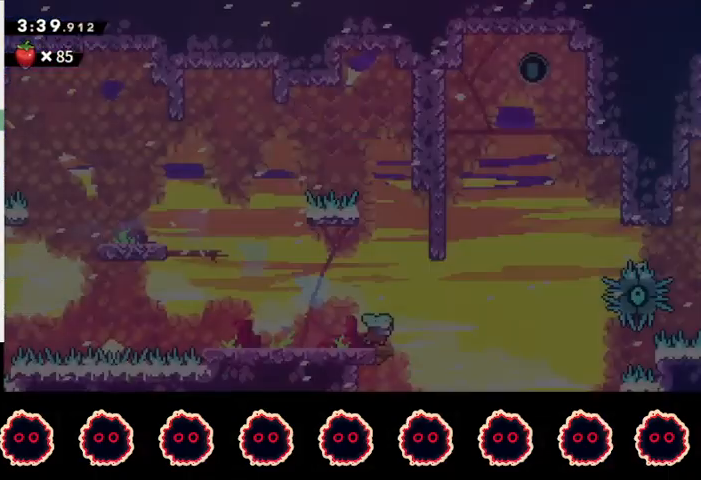
{"buttons": ["R2"], "left_stick": "down-right", "right_stick": "center", "events": [[33, "START", "down"], [133, "START", "up"], [200, "START", "down"], [300, "START", "up"], [367, "START", "down"], [467, "START", "up"]]}
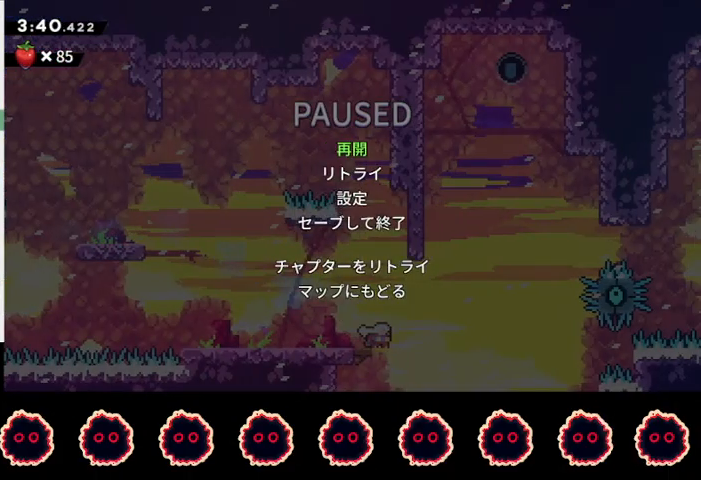
{"buttons": ["TRIANGLE", "R2"], "left_stick": "down-right", "right_stick": "center", "events": [[67, "START", "down"], [167, "START", "up"], [200, "START", "down"], [300, "START", "up"], [433, "TRIANGLE", "down"]]}
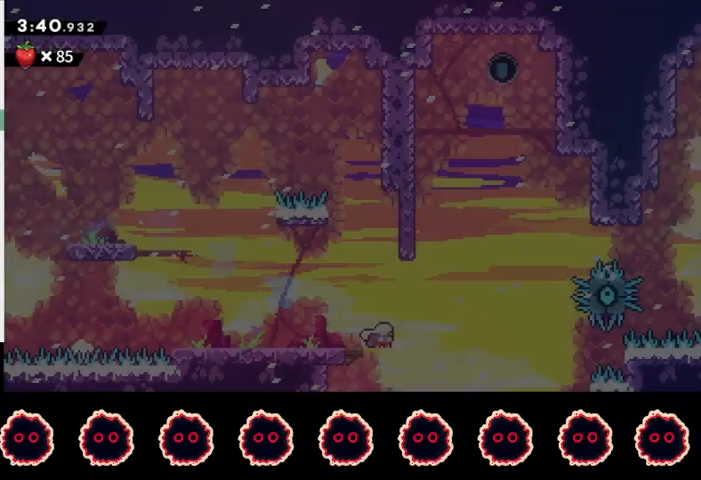
{"buttons": [], "left_stick": "down-right", "right_stick": "center", "events": [[33, "TRIANGLE", "up"], [67, "TRIANGLE", "down"], [167, "TRIANGLE", "up"], [233, "TRIANGLE", "down"], [333, "TRIANGLE", "up"], [367, "TRIANGLE", "down"], [467, "R2", "up"], [467, "TRIANGLE", "up"]]}
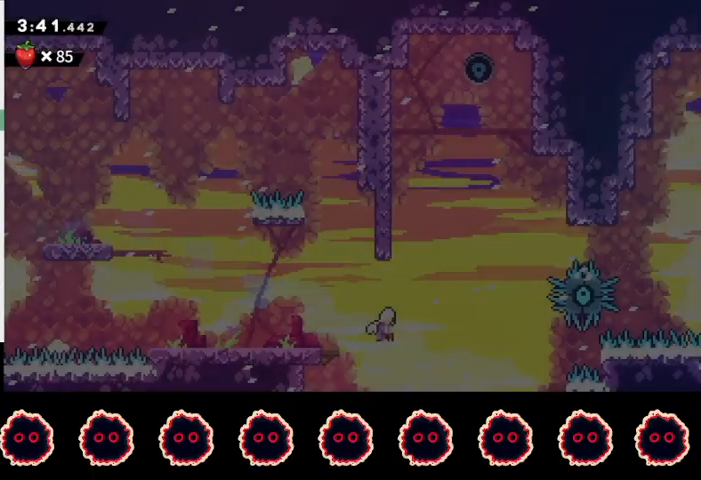
{"buttons": ["CROSS", "R1"], "left_stick": "right", "right_stick": "center", "events": [[33, "CIRCLE", "down"], [133, "CIRCLE", "up"], [133, "R1", "down"], [167, "left_stick", "right"], [433, "CROSS", "down"]]}
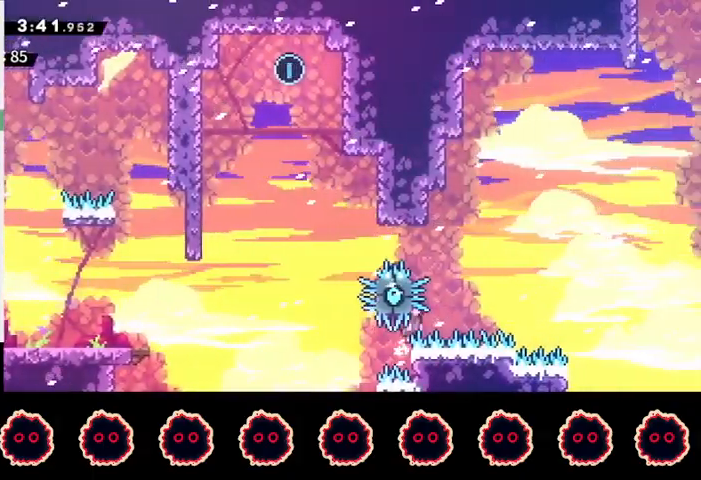
{"buttons": ["R1"], "left_stick": "right", "right_stick": "center", "events": [[400, "CROSS", "up"]]}
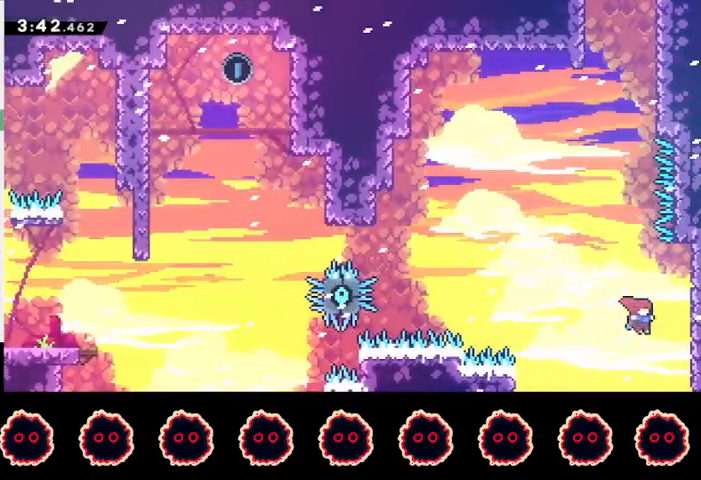
{"buttons": ["CROSS", "R1"], "left_stick": "center", "right_stick": "center", "events": [[67, "left_stick", "center"], [100, "CROSS", "down"], [267, "CROSS", "up"], [300, "CROSS", "down"], [433, "CROSS", "up"], [500, "CROSS", "down"]]}
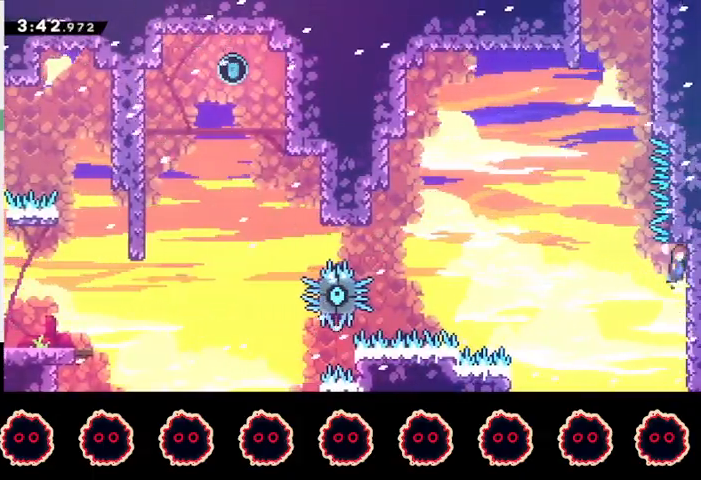
{"buttons": [], "left_stick": "up", "right_stick": "center", "events": [[67, "CROSS", "up"], [67, "R1", "up"], [133, "CROSS", "down"], [300, "CROSS", "up"], [333, "SQUARE", "down"], [333, "left_stick", "up"], [467, "SQUARE", "up"]]}
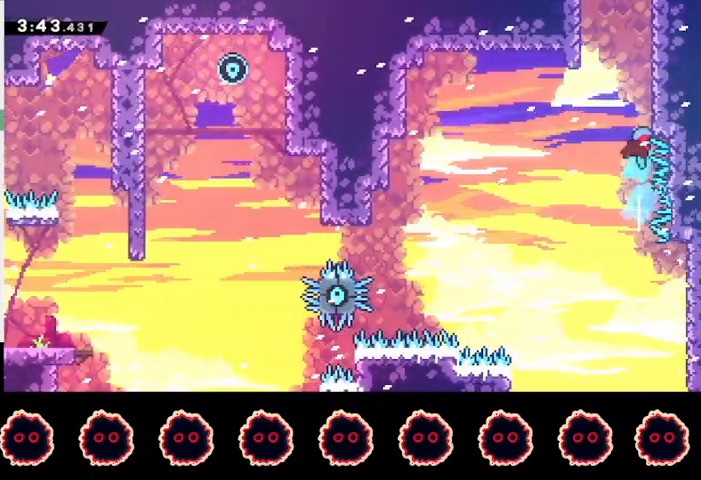
{"buttons": ["R1"], "left_stick": "up-right", "right_stick": "center", "events": [[67, "CROSS", "down"], [233, "left_stick", "up-right"], [267, "CROSS", "up"], [300, "CROSS", "down"], [467, "CROSS", "up"], [500, "R1", "down"]]}
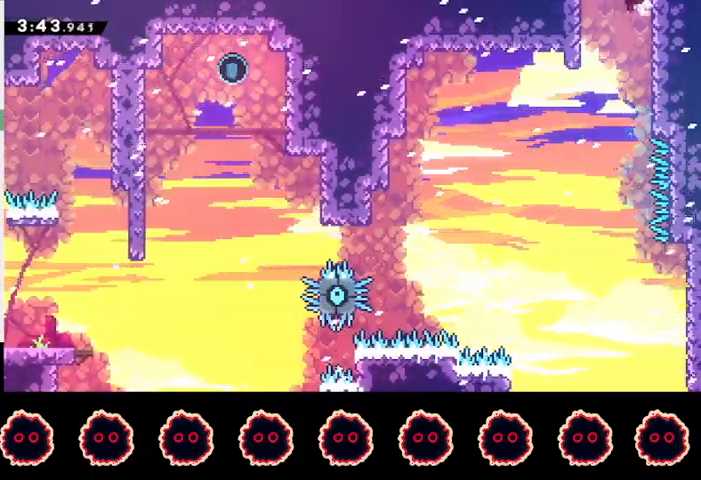
{"buttons": ["R1"], "left_stick": "center", "right_stick": "center", "events": [[33, "CROSS", "down"], [167, "CROSS", "up"], [167, "left_stick", "center"]]}
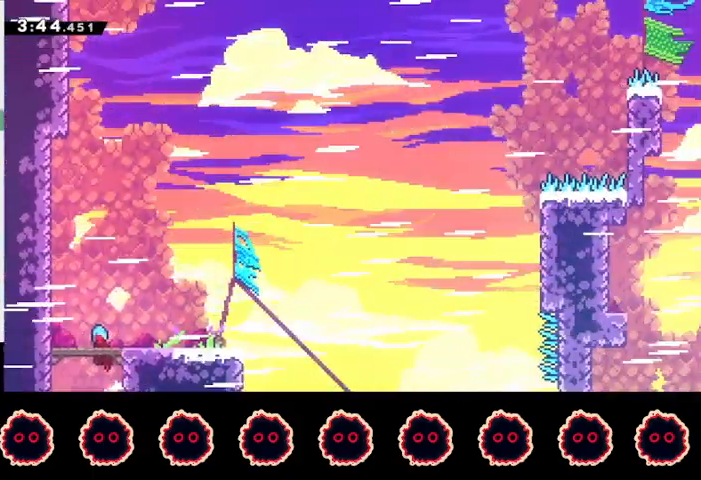
{"buttons": ["R2"], "left_stick": "down-left", "right_stick": "center", "events": [[100, "R1", "up"], [100, "left_stick", "left"], [233, "R2", "down"], [433, "left_stick", "down-left"]]}
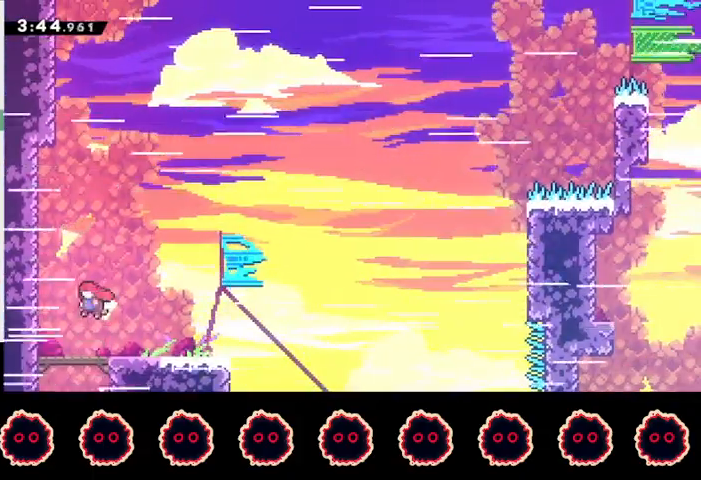
{"buttons": ["R2"], "left_stick": "right", "right_stick": "center", "events": [[33, "SQUARE", "down"], [167, "SQUARE", "up"], [267, "left_stick", "down-right"], [367, "CIRCLE", "down"], [400, "CROSS", "down"], [467, "CIRCLE", "up"], [467, "CROSS", "up"], [500, "left_stick", "right"]]}
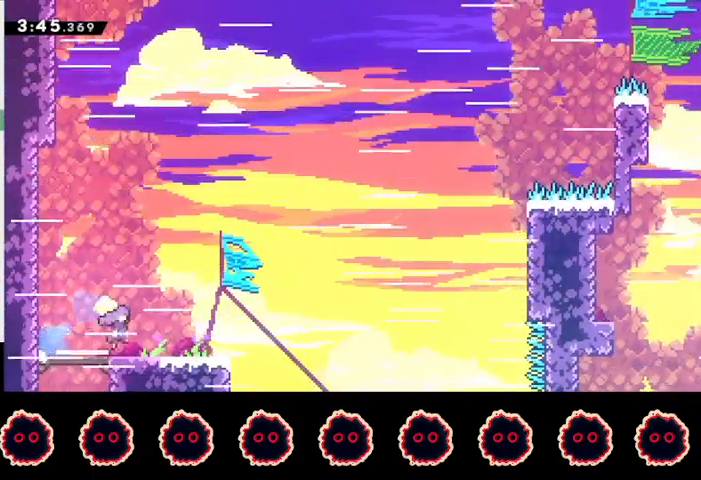
{"buttons": ["CROSS"], "left_stick": "right", "right_stick": "center", "events": [[133, "CROSS", "down"], [500, "R2", "up"]]}
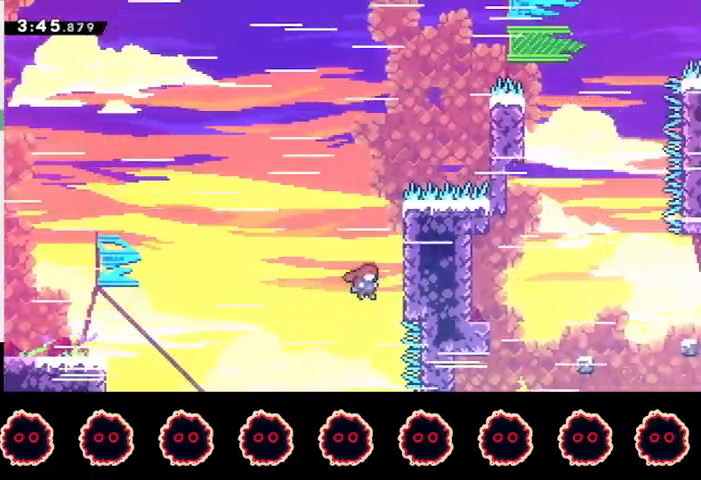
{"buttons": [], "left_stick": "right", "right_stick": "center", "events": [[33, "CROSS", "up"], [67, "left_stick", "center"], [100, "CROSS", "down"], [233, "CROSS", "up"], [300, "CROSS", "down"], [467, "left_stick", "right"], [500, "CROSS", "up"]]}
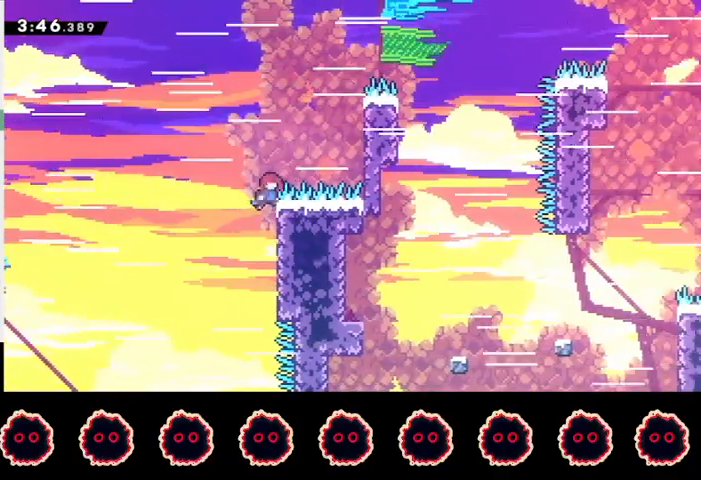
{"buttons": ["CROSS"], "left_stick": "right", "right_stick": "center", "events": [[33, "R1", "down"], [67, "CROSS", "down"], [300, "CROSS", "up"], [300, "R1", "up"], [333, "left_stick", "center"], [367, "CROSS", "down"], [467, "left_stick", "right"]]}
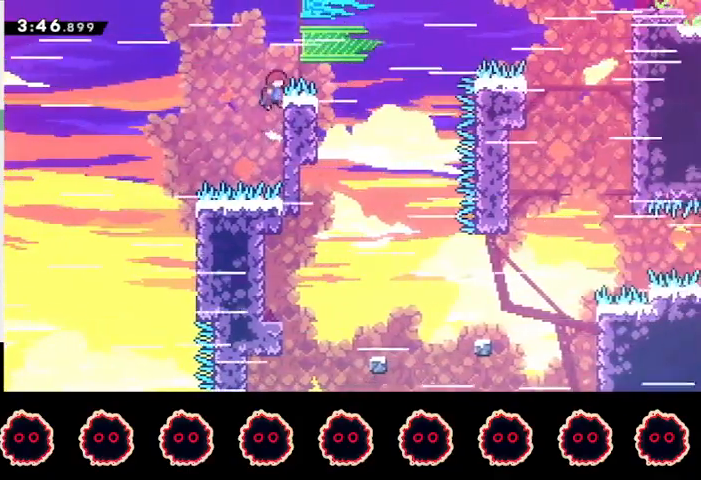
{"buttons": ["R1"], "left_stick": "up-right", "right_stick": "center", "events": [[33, "CROSS", "up"], [67, "CROSS", "down"], [67, "R1", "down"], [467, "CROSS", "up"], [467, "left_stick", "up-right"]]}
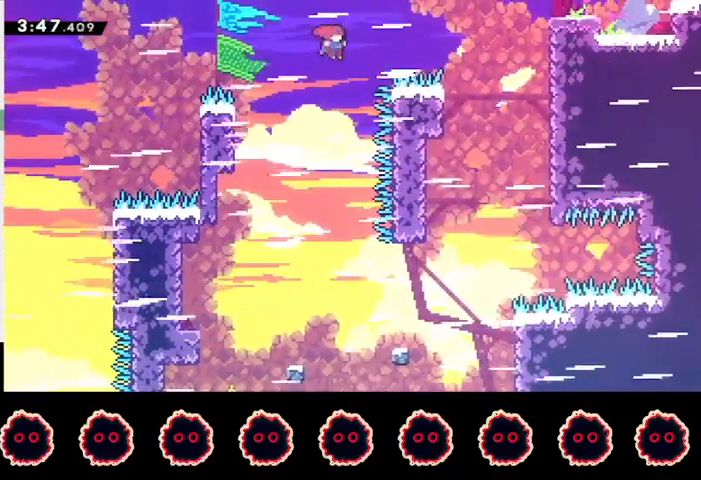
{"buttons": ["R1"], "left_stick": "up-right", "right_stick": "center", "events": [[33, "SQUARE", "down"], [400, "SQUARE", "up"]]}
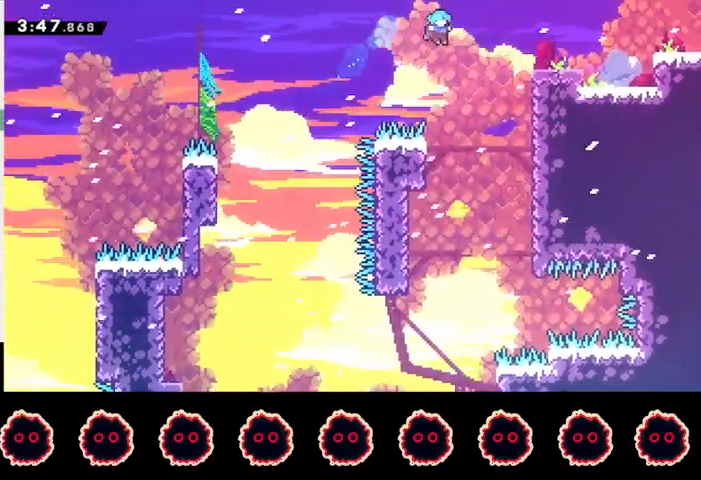
{"buttons": ["CROSS", "R1"], "left_stick": "center", "right_stick": "center", "events": [[467, "CROSS", "down"], [467, "left_stick", "center"]]}
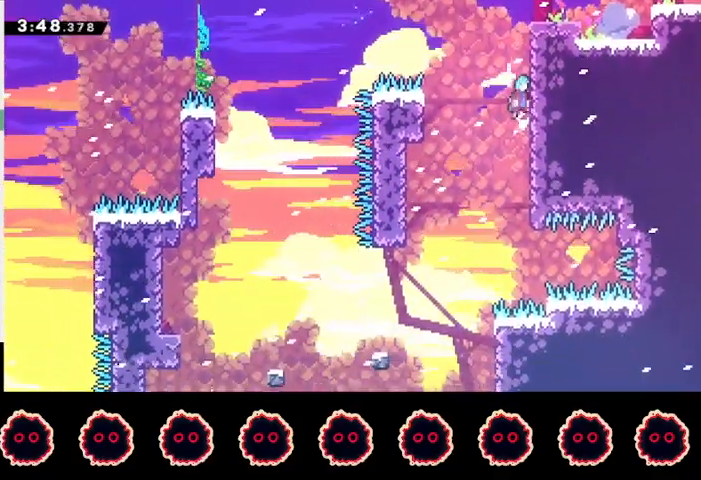
{"buttons": ["CROSS"], "left_stick": "right", "right_stick": "center", "events": [[167, "CROSS", "up"], [167, "R1", "up"], [233, "CROSS", "down"], [267, "left_stick", "right"]]}
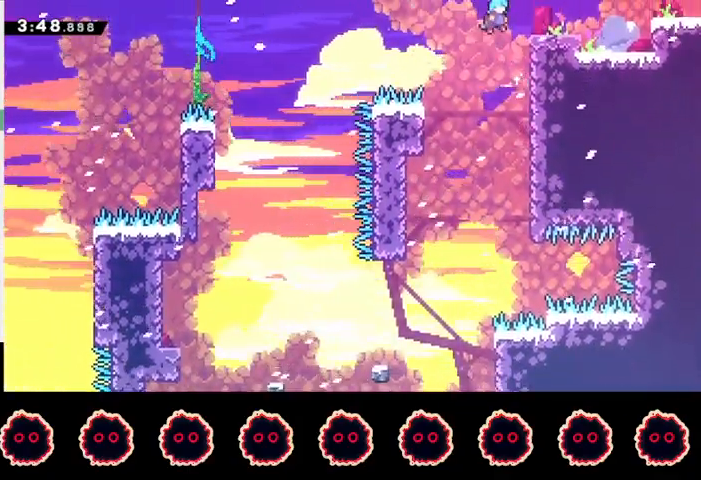
{"buttons": ["CIRCLE", "R1"], "left_stick": "right", "right_stick": "center", "events": [[200, "CROSS", "up"], [400, "CIRCLE", "down"], [500, "R1", "down"]]}
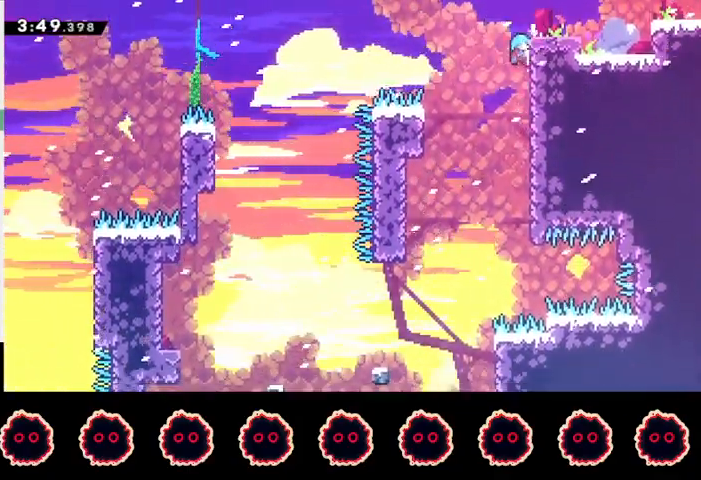
{"buttons": [], "left_stick": "right", "right_stick": "center", "events": [[33, "CROSS", "down"], [333, "CROSS", "up"], [367, "CIRCLE", "up"], [367, "R1", "up"], [367, "left_stick", "center"], [500, "left_stick", "right"]]}
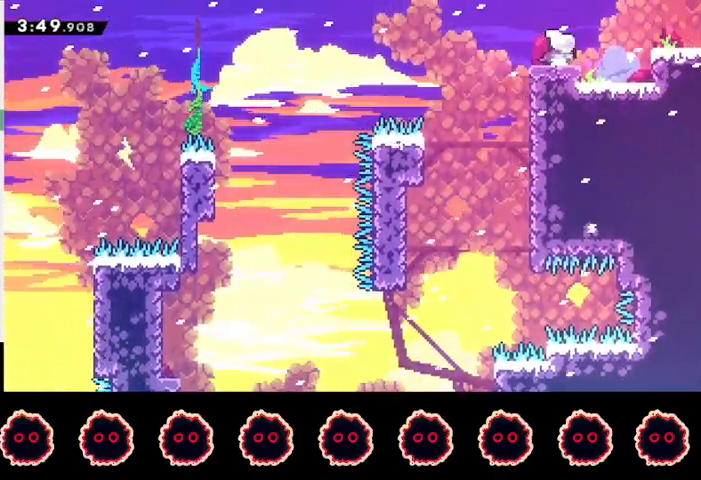
{"buttons": ["R2"], "left_stick": "center", "right_stick": "center", "events": [[67, "CIRCLE", "down"], [67, "R1", "down"], [100, "CROSS", "down"], [233, "L1", "down"], [267, "CROSS", "up"], [267, "R1", "up"], [300, "CIRCLE", "up"], [367, "L1", "up"], [367, "R2", "down"], [367, "left_stick", "center"]]}
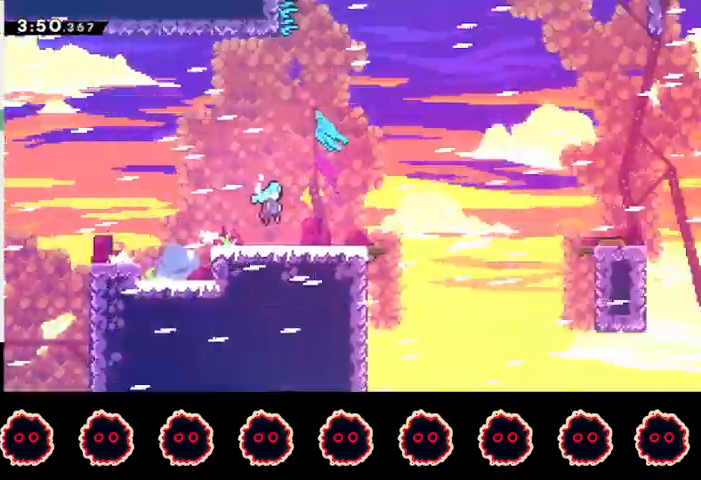
{"buttons": ["SQUARE", "R2"], "left_stick": "down-right", "right_stick": "center", "events": [[433, "left_stick", "down-right"], [500, "SQUARE", "down"]]}
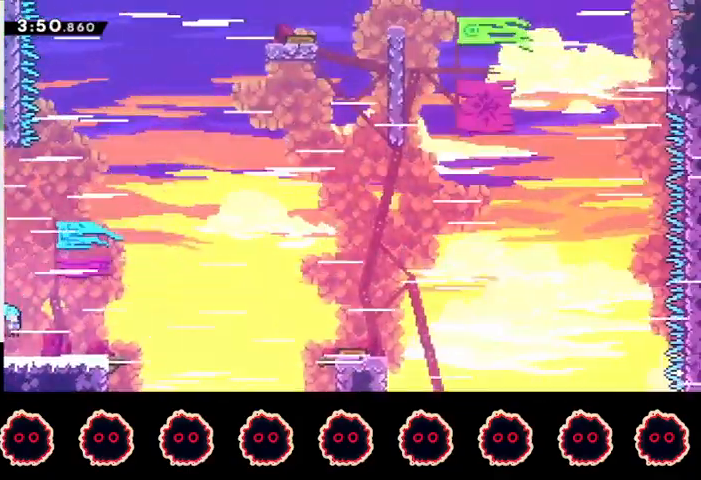
{"buttons": [], "left_stick": "left", "right_stick": "center", "events": [[133, "SQUARE", "up"], [200, "CROSS", "down"], [300, "CROSS", "up"], [333, "R2", "up"], [500, "left_stick", "left"]]}
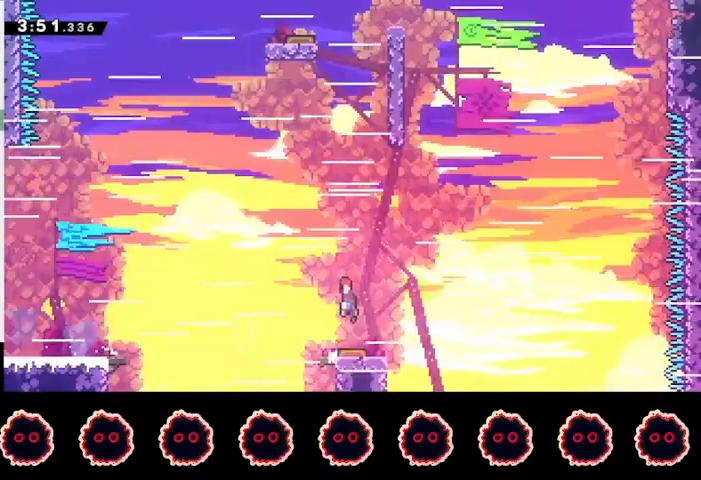
{"buttons": [], "left_stick": "up-right", "right_stick": "center", "events": [[100, "left_stick", "up-left"], [233, "SQUARE", "down"], [400, "left_stick", "up-right"], [433, "SQUARE", "up"]]}
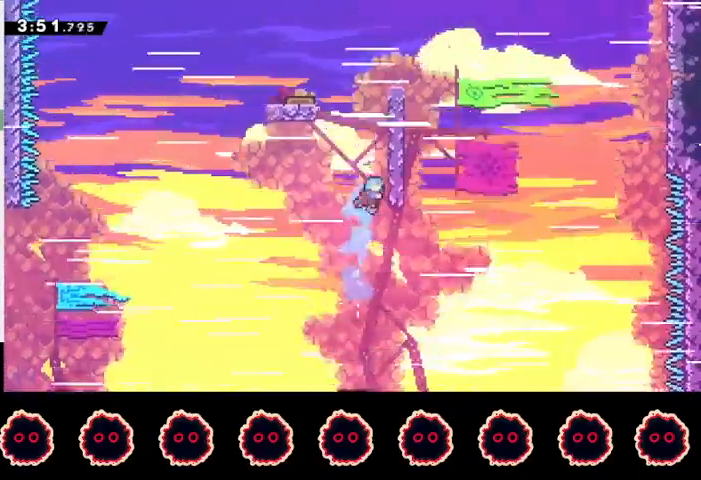
{"buttons": [], "left_stick": "center", "right_stick": "center", "events": [[33, "CROSS", "down"], [33, "left_stick", "center"], [200, "CROSS", "up"], [400, "CROSS", "down"], [500, "CROSS", "up"]]}
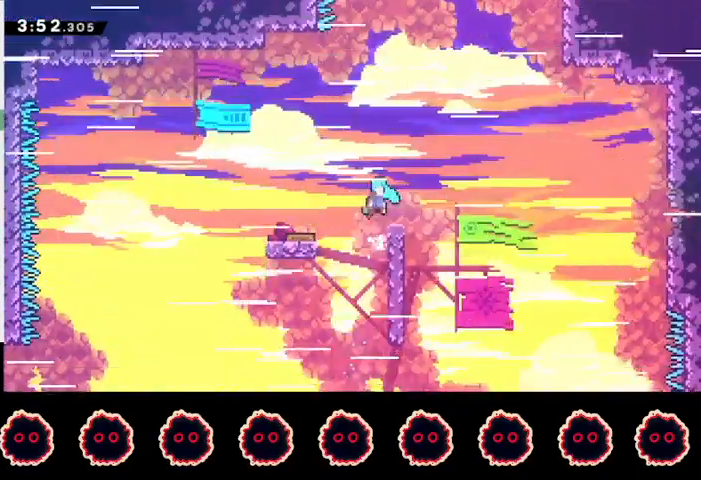
{"buttons": ["CROSS"], "left_stick": "right", "right_stick": "center", "events": [[167, "left_stick", "right"], [267, "CROSS", "down"]]}
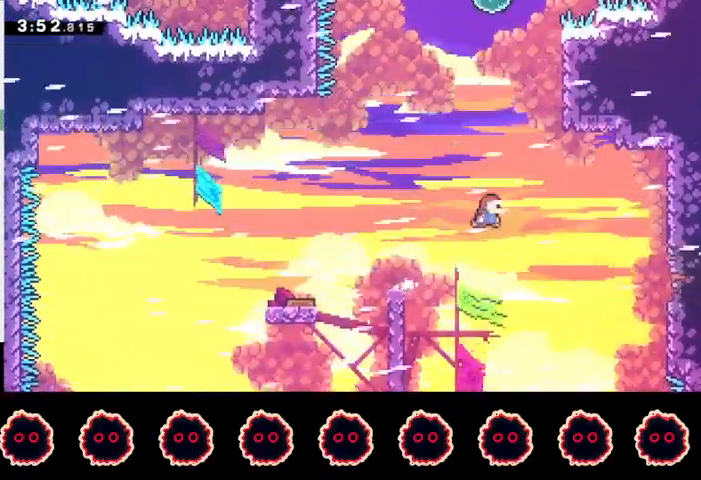
{"buttons": [], "left_stick": "up-right", "right_stick": "center", "events": [[200, "CROSS", "up"], [233, "left_stick", "up"], [300, "SQUARE", "down"], [467, "SQUARE", "up"], [467, "left_stick", "up-right"]]}